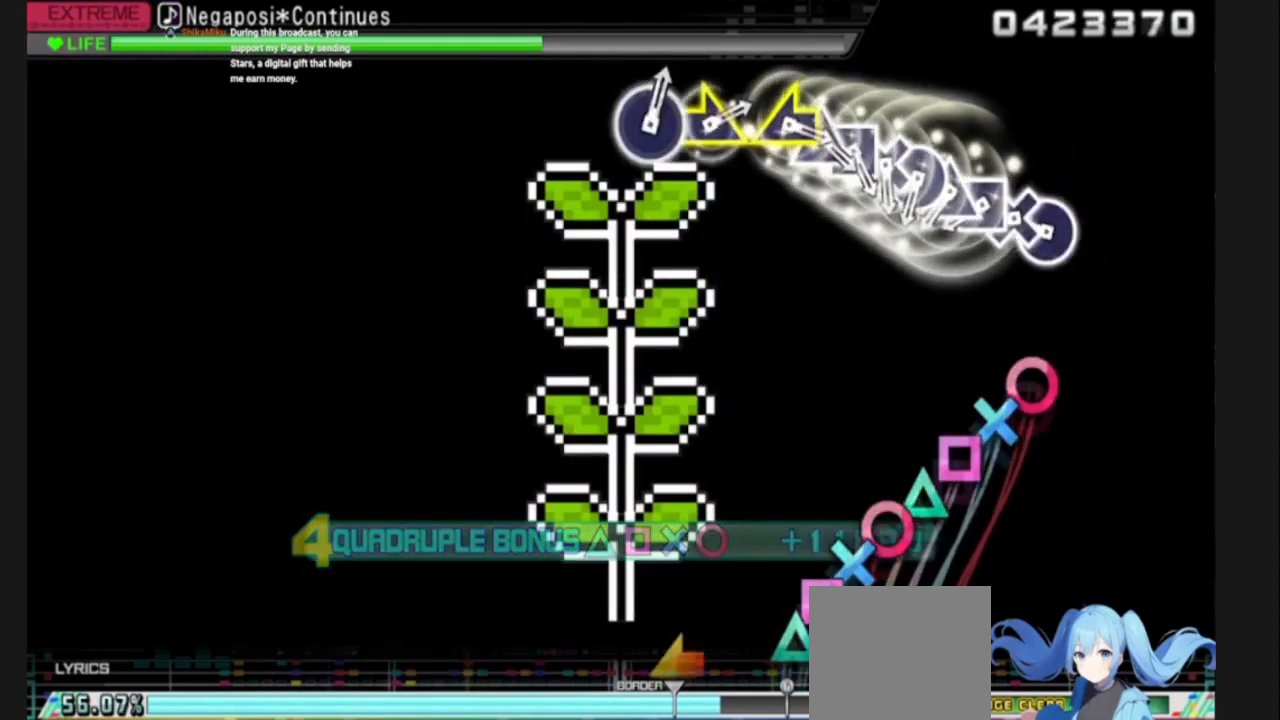
Gameplay with a controller (PlayStation layout); each line is a JSON object with the inputs held at the frame after it. "events" lists button and stick changes between this image and that frame as [ms after this image, input, new state], when the widget could be followed in between. Not read: L3 R3.
{"buttons": ["SQUARE"], "left_stick": "center", "right_stick": "center", "events": [[167, "CIRCLE", "down"], [301, "CIRCLE", "up"], [301, "SQUARE", "down"], [367, "CROSS", "down"], [367, "L1", "down"], [367, "TRIANGLE", "down"], [401, "L1", "up"], [401, "SQUARE", "up"], [501, "CROSS", "up"], [501, "SQUARE", "down"], [501, "TRIANGLE", "up"]]}
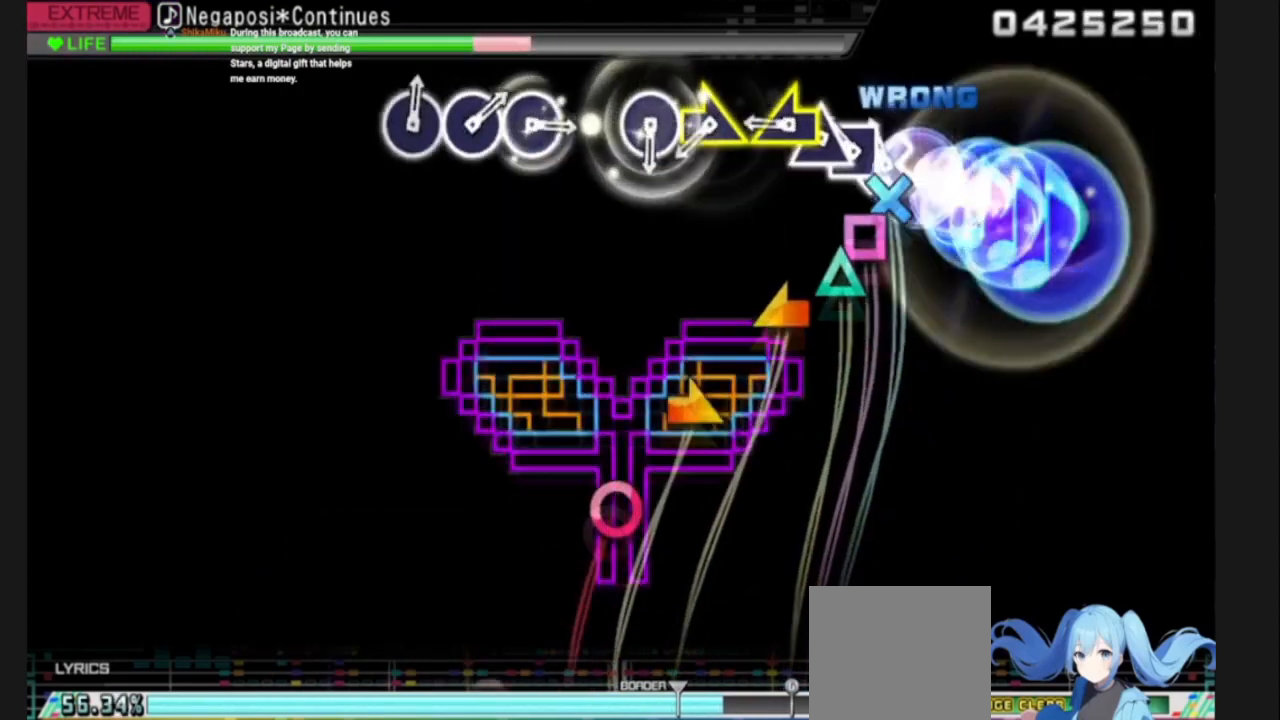
{"buttons": ["TRIANGLE"], "left_stick": "center", "right_stick": "center", "events": [[33, "CROSS", "down"], [33, "TRIANGLE", "down"], [167, "CROSS", "up"], [167, "SQUARE", "up"], [233, "left_stick", "up"], [467, "left_stick", "center"]]}
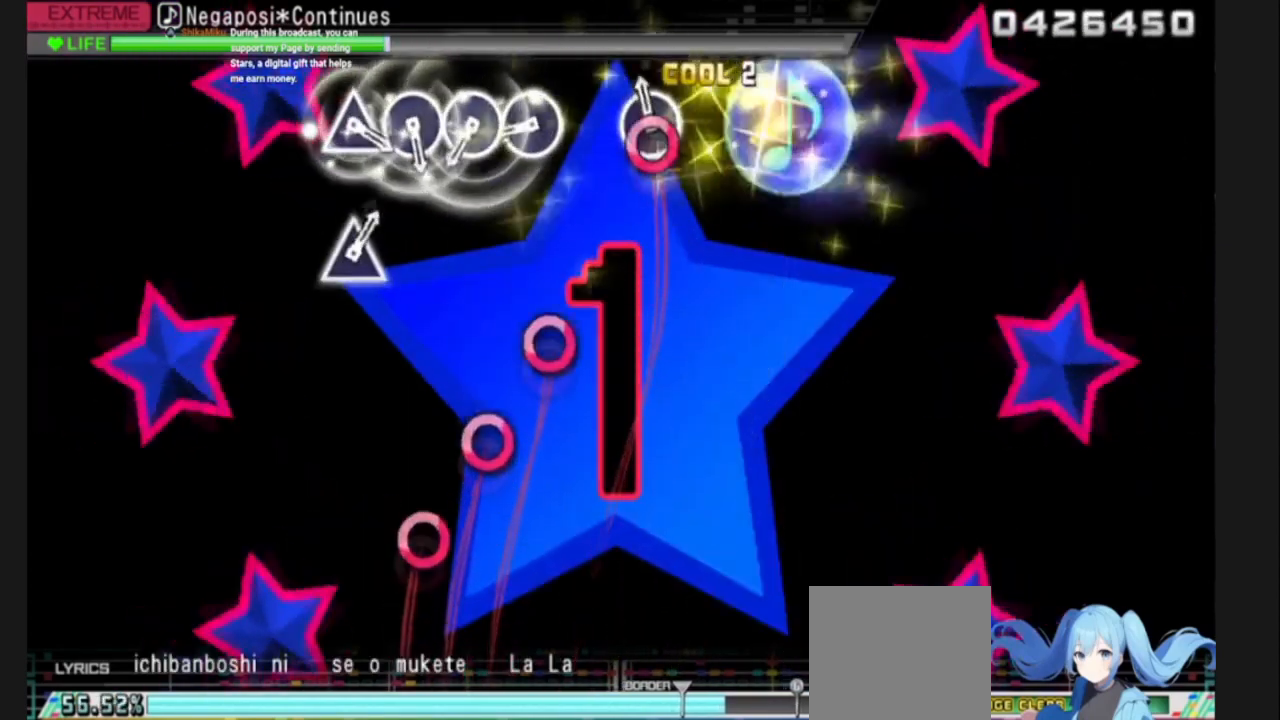
{"buttons": ["CIRCLE"], "left_stick": "center", "right_stick": "center", "events": [[34, "CIRCLE", "down"], [34, "TRIANGLE", "up"], [167, "CIRCLE", "up"], [334, "CIRCLE", "down"], [468, "CIRCLE", "up"], [501, "CIRCLE", "down"]]}
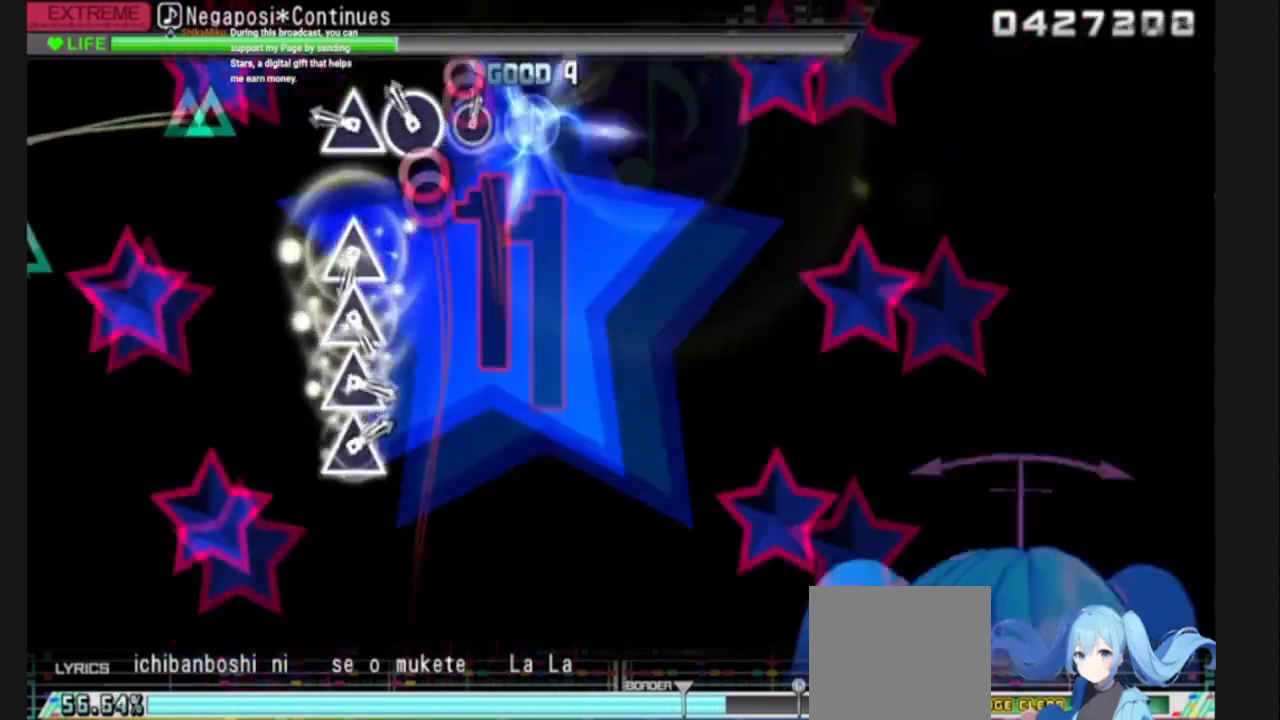
{"buttons": ["TRIANGLE"], "left_stick": "center", "right_stick": "center", "events": [[234, "CIRCLE", "up"], [234, "TRIANGLE", "down"]]}
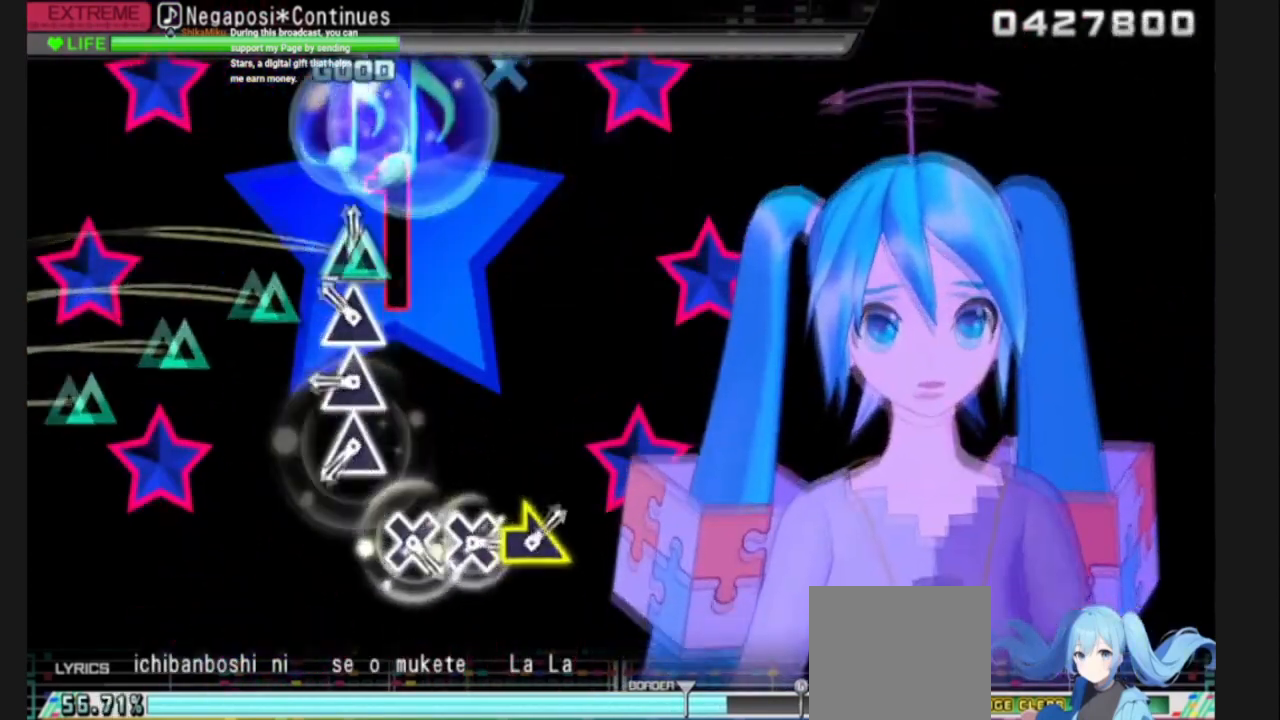
{"buttons": ["TRIANGLE"], "left_stick": "center", "right_stick": "center", "events": []}
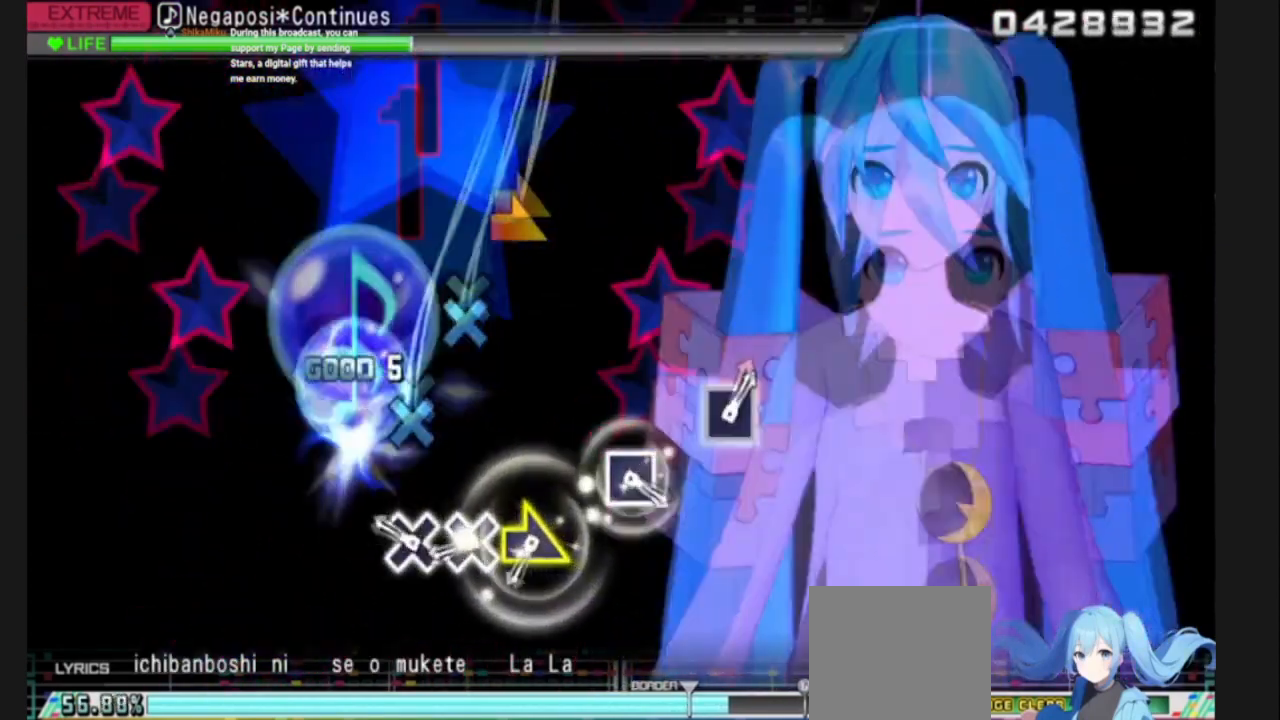
{"buttons": ["CROSS"], "left_stick": "center", "right_stick": "center", "events": [[33, "TRIANGLE", "up"], [167, "left_stick", "right"], [334, "CROSS", "down"], [334, "left_stick", "center"]]}
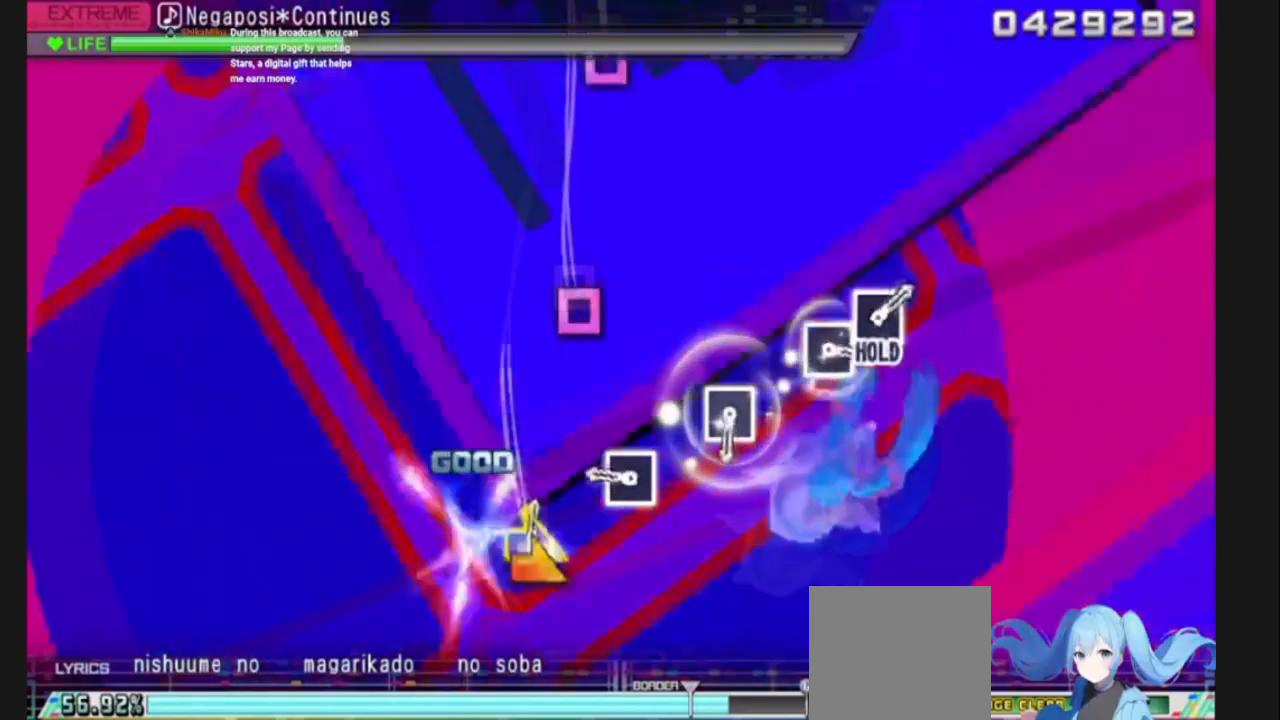
{"buttons": [], "left_stick": "center", "right_stick": "center", "events": [[100, "left_stick", "right"], [134, "CROSS", "up"], [234, "left_stick", "center"], [267, "SQUARE", "down"], [400, "SQUARE", "up"]]}
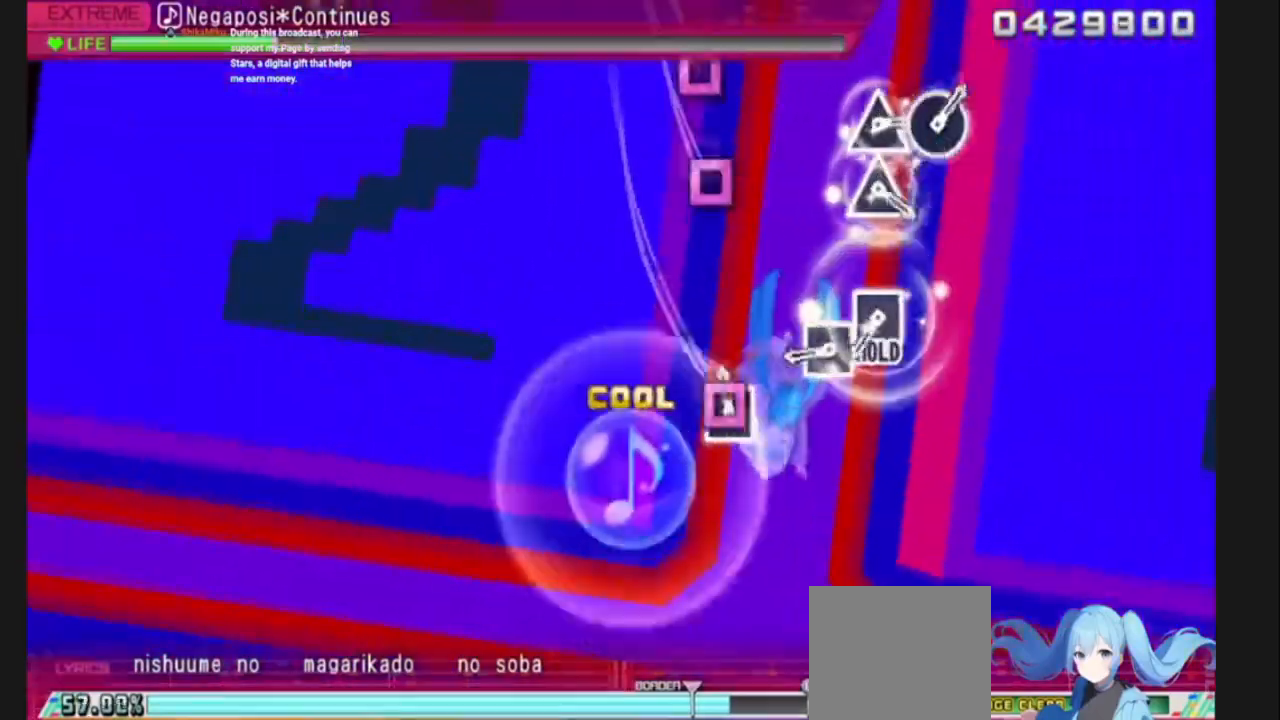
{"buttons": [], "left_stick": "center", "right_stick": "center", "events": [[33, "SQUARE", "down"], [133, "SQUARE", "up"], [300, "SQUARE", "down"], [500, "SQUARE", "up"]]}
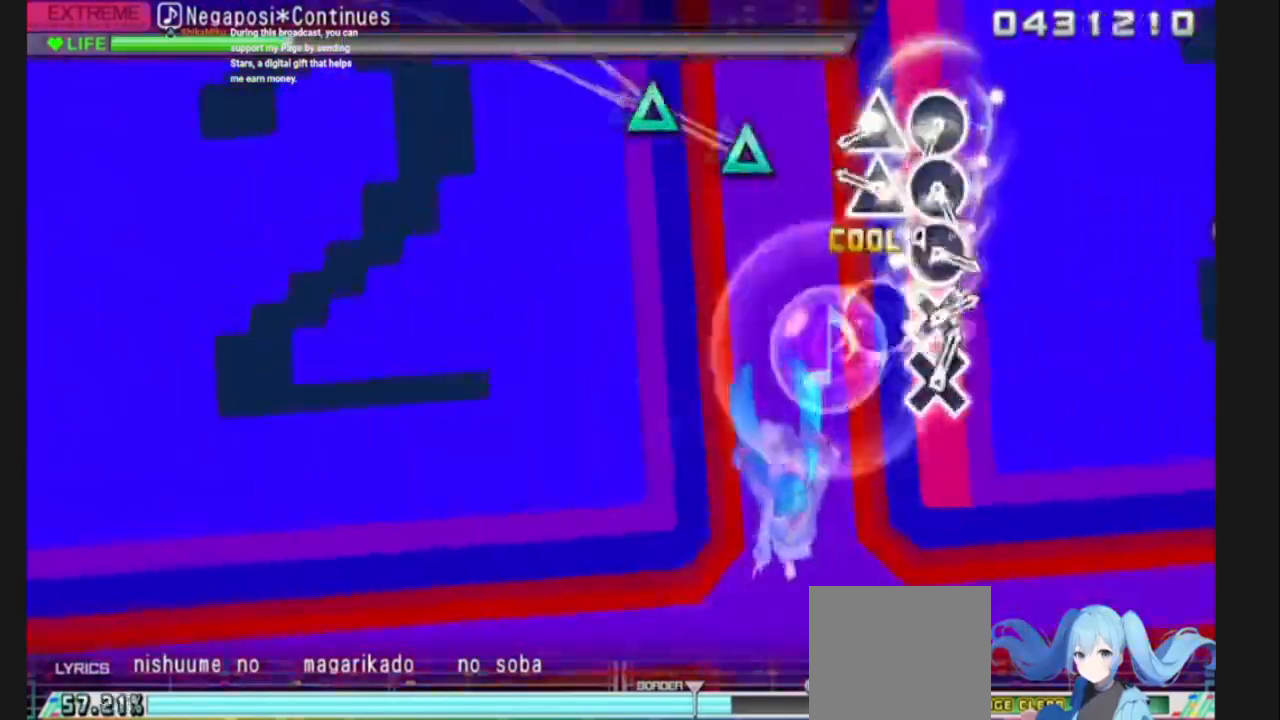
{"buttons": ["CIRCLE"], "left_stick": "center", "right_stick": "center", "events": [[200, "TRIANGLE", "down"], [267, "TRIANGLE", "up"], [334, "TRIANGLE", "down"], [400, "TRIANGLE", "up"], [467, "CIRCLE", "down"]]}
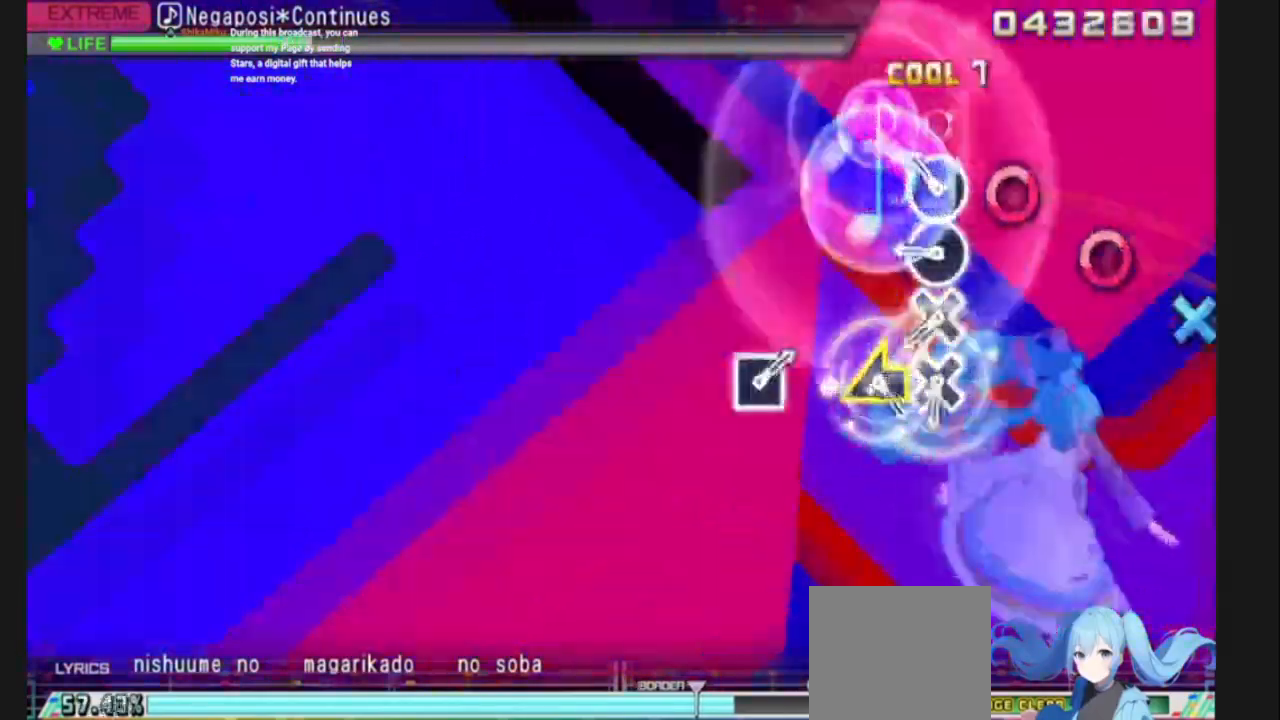
{"buttons": ["CROSS"], "left_stick": "center", "right_stick": "center", "events": [[33, "CIRCLE", "up"], [100, "CIRCLE", "down"], [300, "CIRCLE", "up"], [333, "CROSS", "down"], [433, "CROSS", "up"], [500, "CROSS", "down"]]}
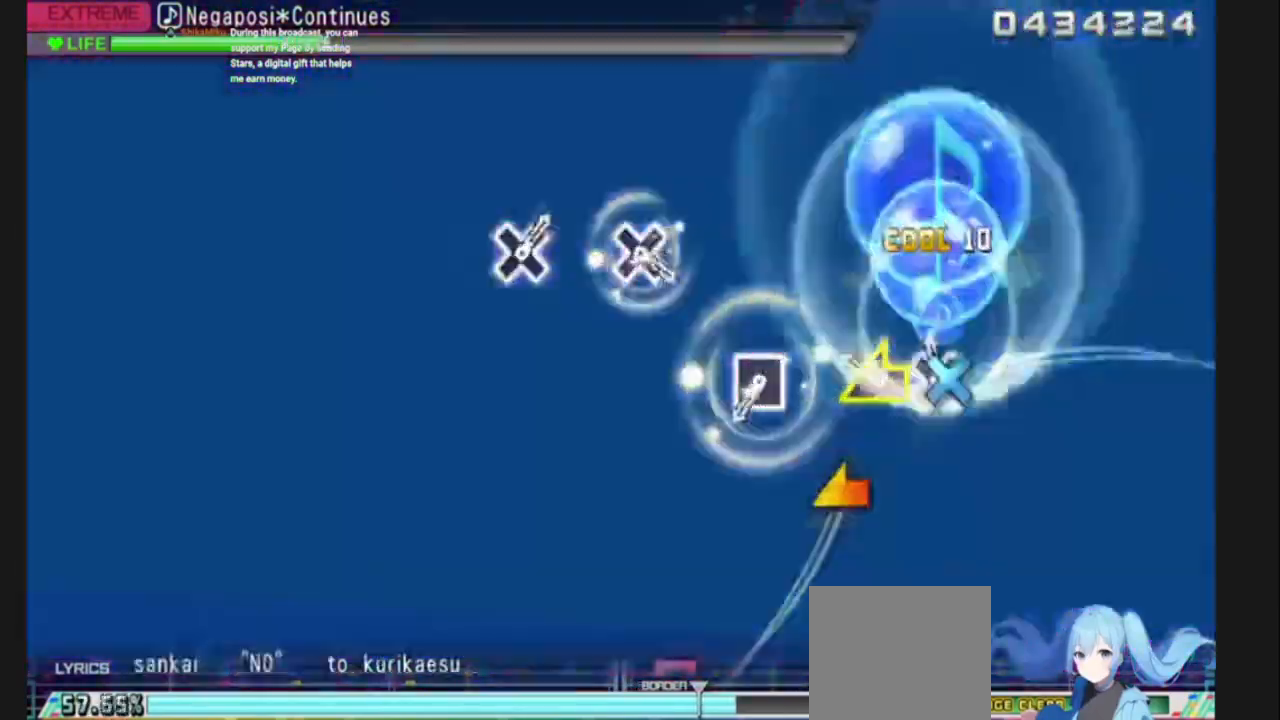
{"buttons": ["SQUARE"], "left_stick": "center", "right_stick": "center", "events": [[100, "CROSS", "up"], [234, "left_stick", "left"], [400, "SQUARE", "down"], [400, "left_stick", "center"]]}
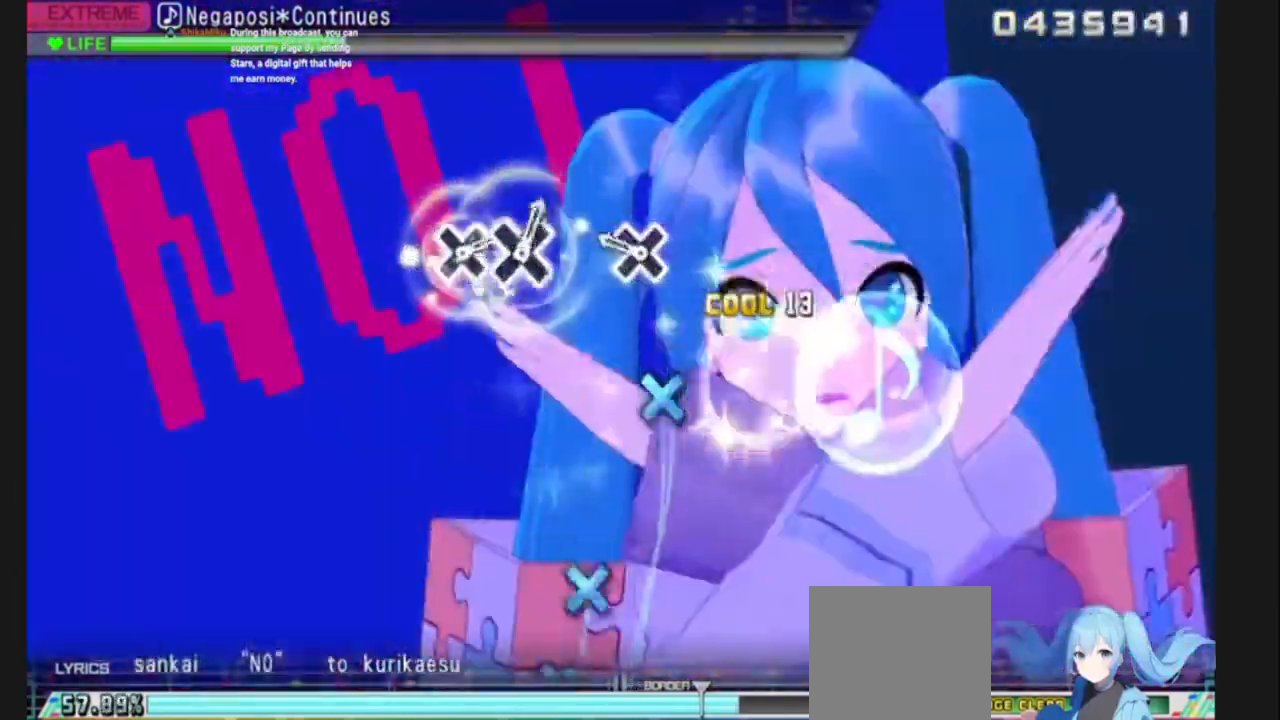
{"buttons": ["CROSS"], "left_stick": "center", "right_stick": "center", "events": [[33, "SQUARE", "up"], [200, "CROSS", "down"], [300, "CROSS", "up"], [467, "CROSS", "down"]]}
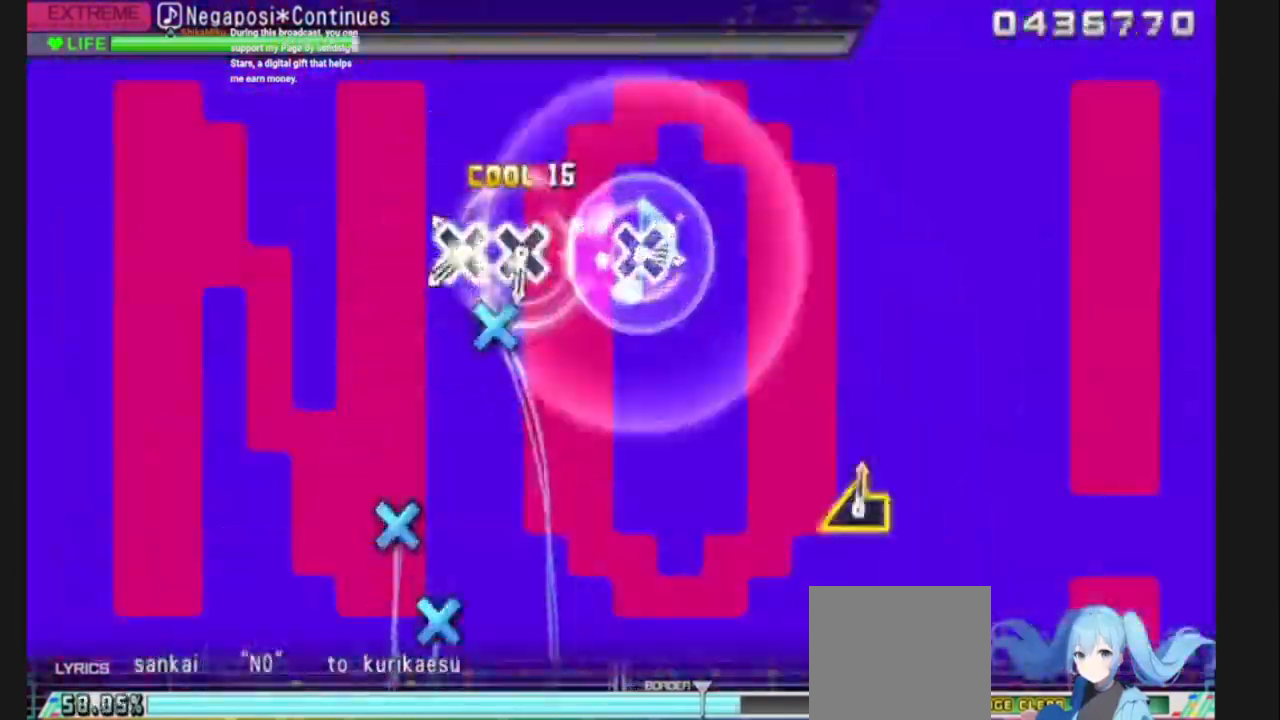
{"buttons": [], "left_stick": "center", "right_stick": "center", "events": [[33, "CROSS", "up"], [100, "CROSS", "down"], [200, "CROSS", "up"], [400, "CROSS", "down"], [467, "CROSS", "up"]]}
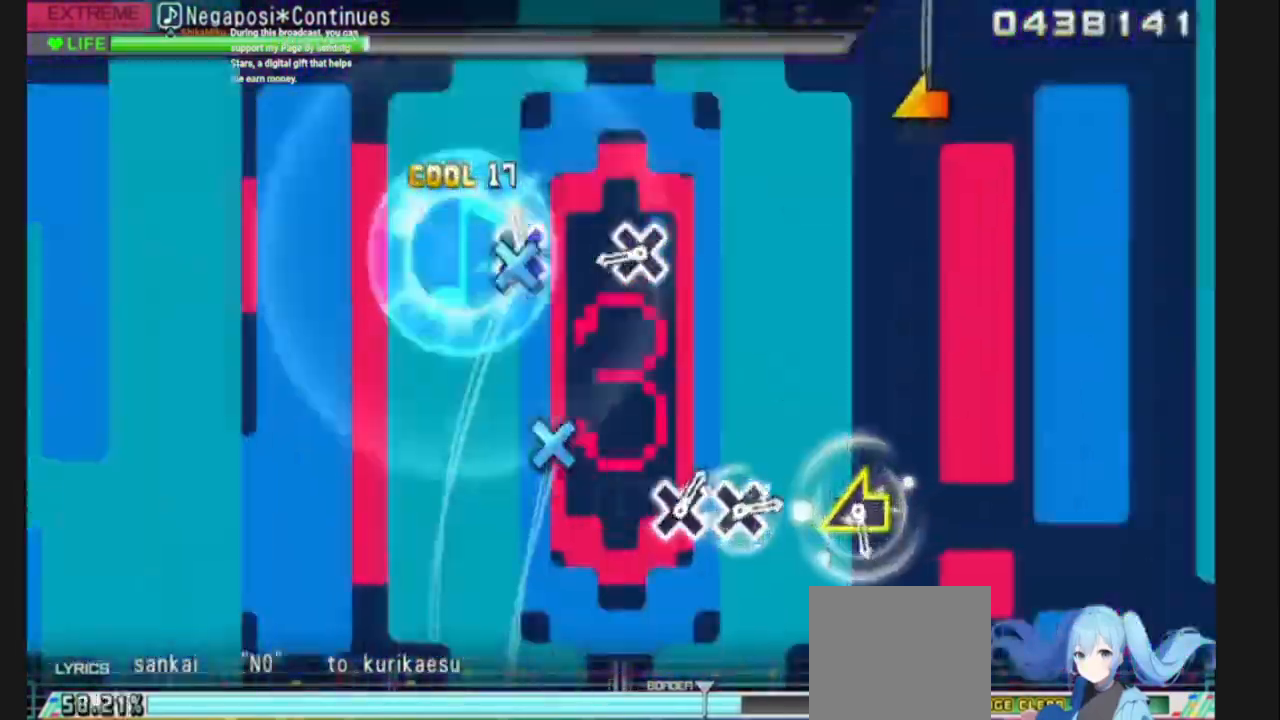
{"buttons": [], "left_stick": "center", "right_stick": "center", "events": [[33, "CROSS", "down"], [100, "CROSS", "up"], [266, "CROSS", "down"], [400, "CROSS", "up"]]}
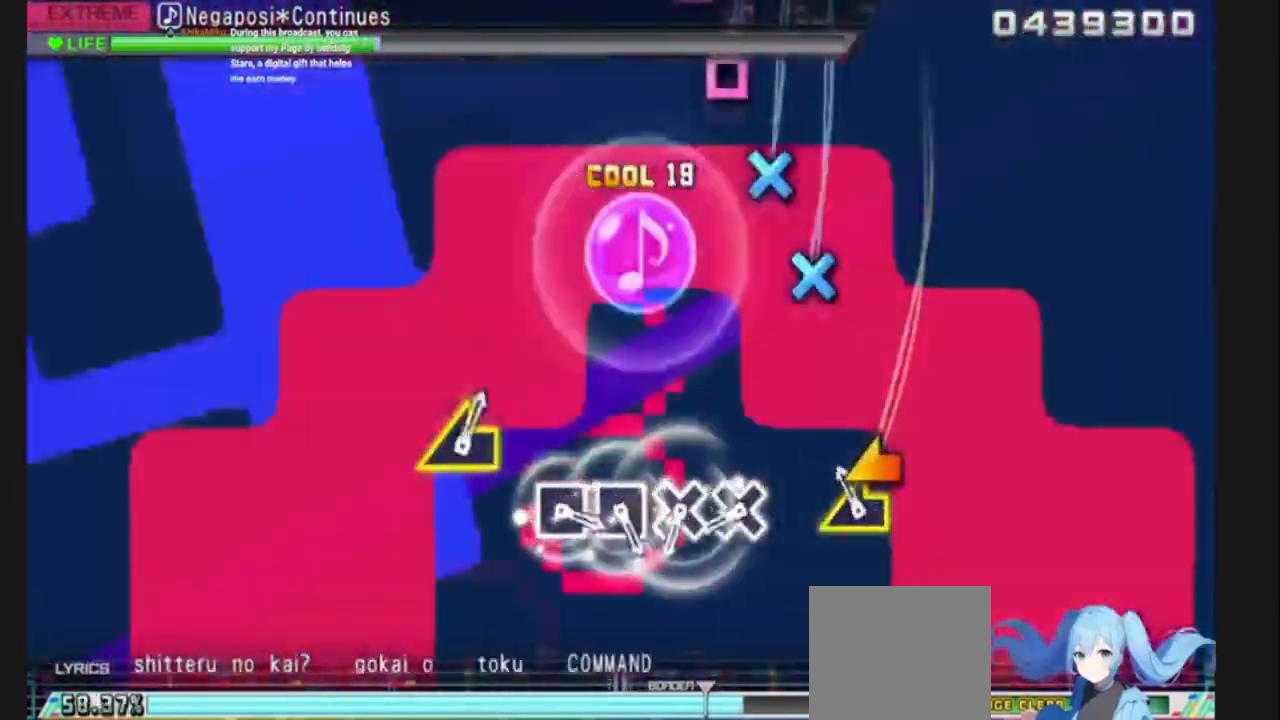
{"buttons": [], "left_stick": "center", "right_stick": "center", "events": [[67, "left_stick", "left"], [234, "CROSS", "down"], [234, "left_stick", "center"], [334, "CROSS", "up"], [400, "CROSS", "down"], [501, "CROSS", "up"]]}
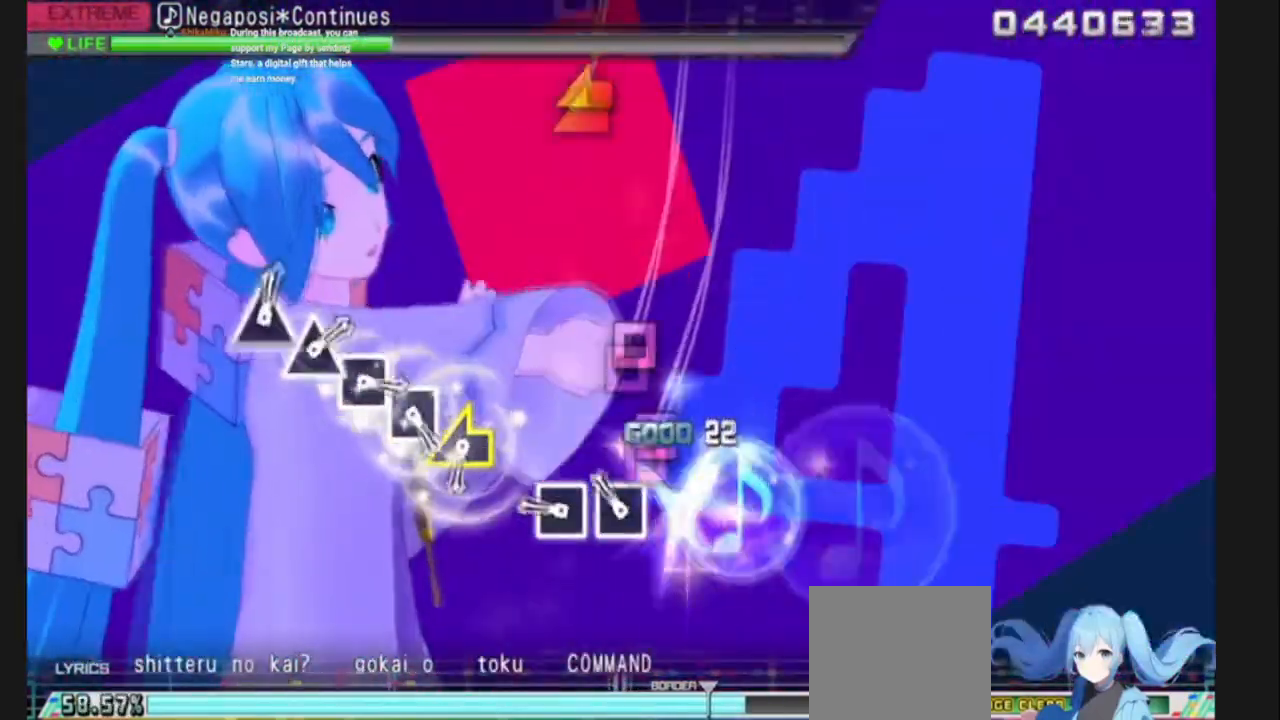
{"buttons": ["CROSS"], "left_stick": "left", "right_stick": "center", "events": [[66, "SQUARE", "down"], [166, "SQUARE", "up"], [233, "SQUARE", "down"], [367, "SQUARE", "up"], [500, "CROSS", "down"], [500, "left_stick", "left"]]}
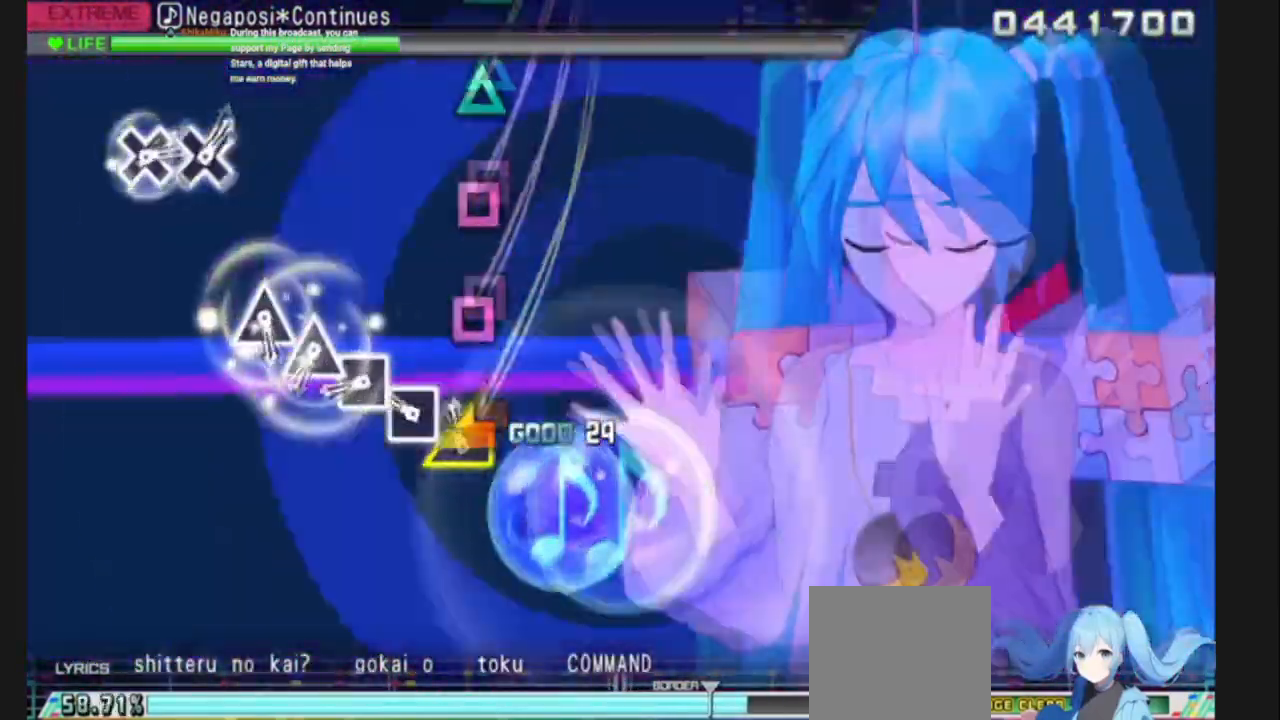
{"buttons": ["TRIANGLE"], "left_stick": "center", "right_stick": "center", "events": [[100, "CROSS", "up"], [100, "SQUARE", "down"], [134, "left_stick", "center"], [367, "SQUARE", "up"], [400, "SQUARE", "down"], [467, "SQUARE", "up"], [467, "TRIANGLE", "down"]]}
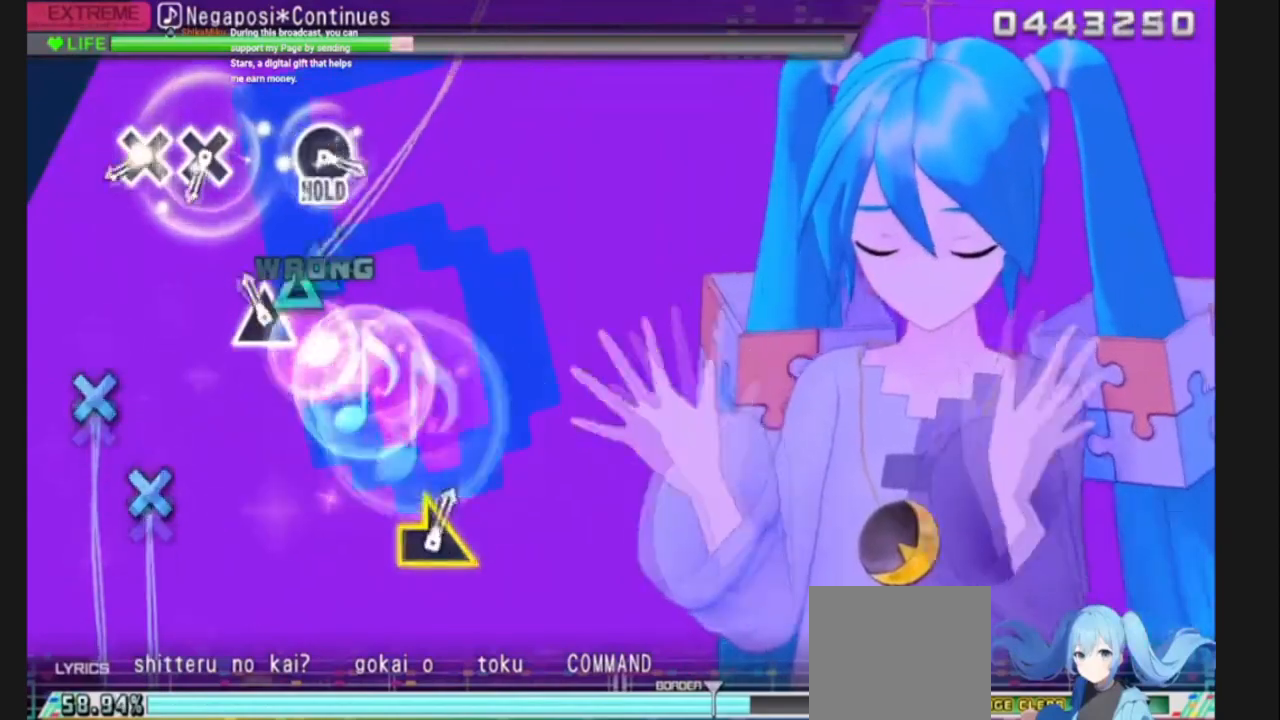
{"buttons": ["CROSS", "TRIANGLE"], "left_stick": "center", "right_stick": "center", "events": [[333, "CROSS", "down"]]}